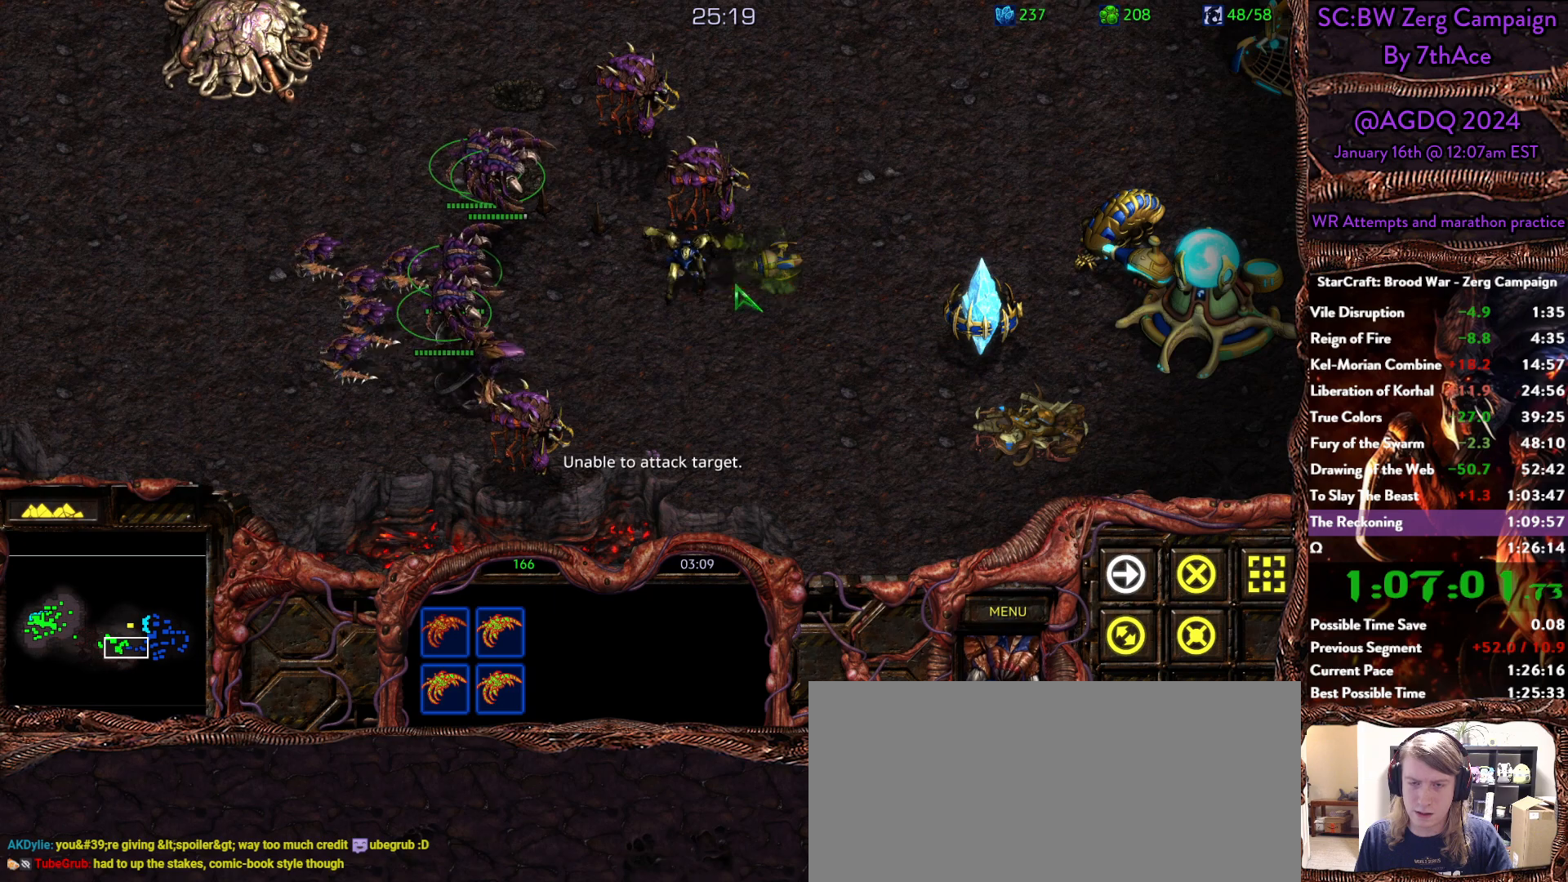
Gameplay with keyboard and mouse; each line is a JSON object with the keys and mouse buttons held at the frame after it. "events" lists presses ("down") and releases ("up") of "0", "1", "2", "3", "4", "5", "6", "7", "8", "9", "a", "alt", "b", "c", "ctrl", "d", "e", "escape", "f", "f10", "f2", "f3", "f4", "g", "h", "i", "j", "k", "l", "m", "n", "o", "p", "q", "r", "return", "s", "shift", "space", "t", "u", "v", "w", "x", "y", "z", "mouse_left" and "mouse_right" between this image and that frame as [ms after this image, input, new state], when the widget could be followed in between. "mouse_left", "mouse_right" = the "left", "right" buttons of the "mouse" list. No other keys are recorded. Mouse movement is not recorded.
{"keys": [], "mouse": [], "events": [[50, "a", "down"], [100, "mouse_left", "down"], [183, "a", "up"], [183, "mouse_left", "up"]]}
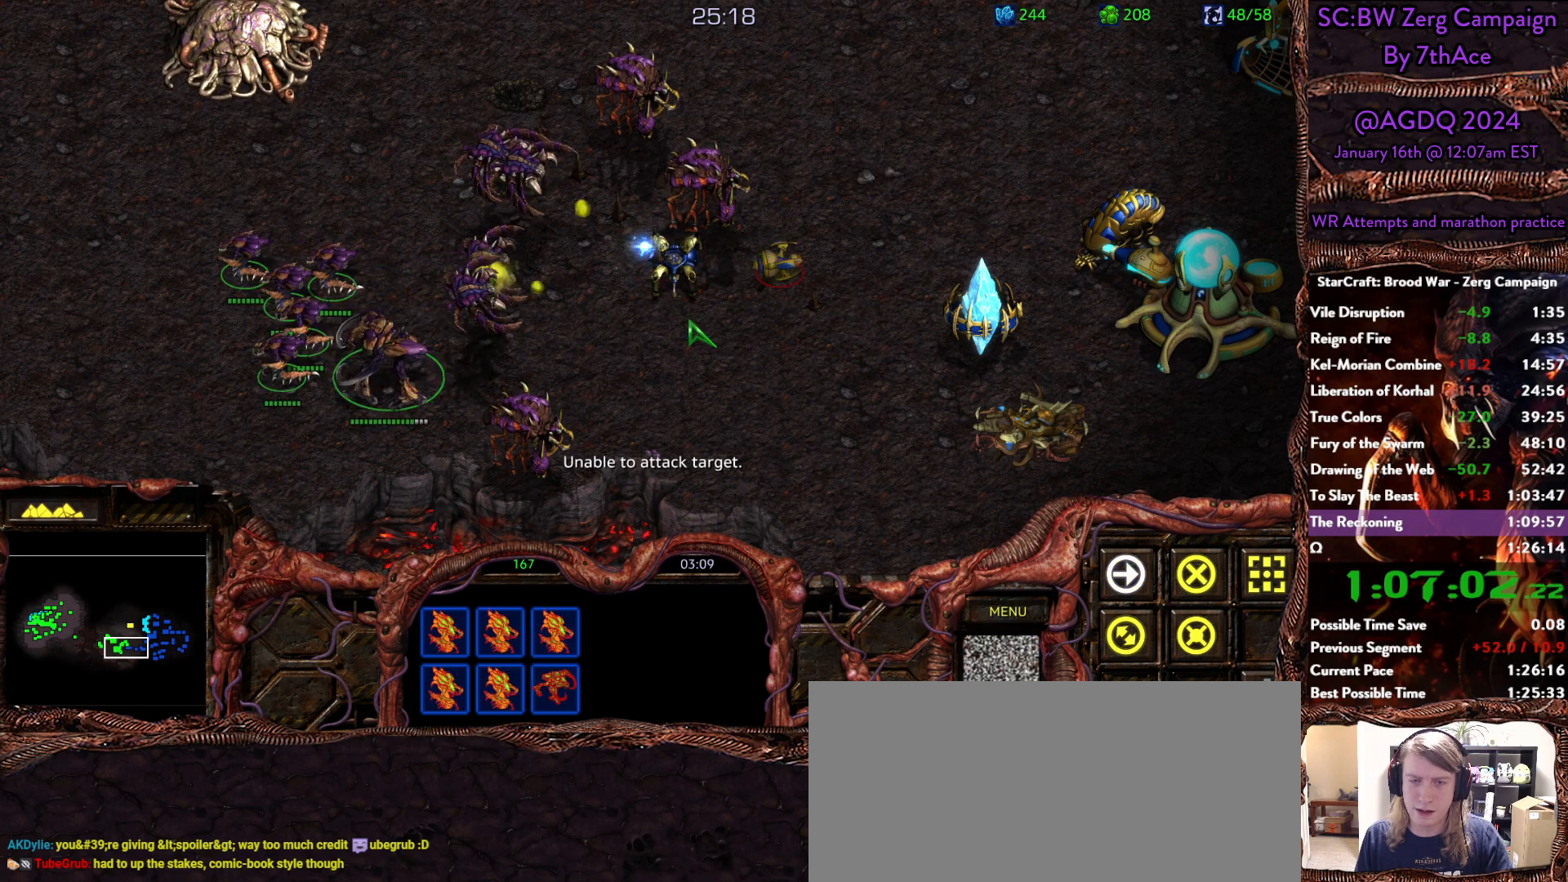
{"keys": [], "mouse": ["right"]}
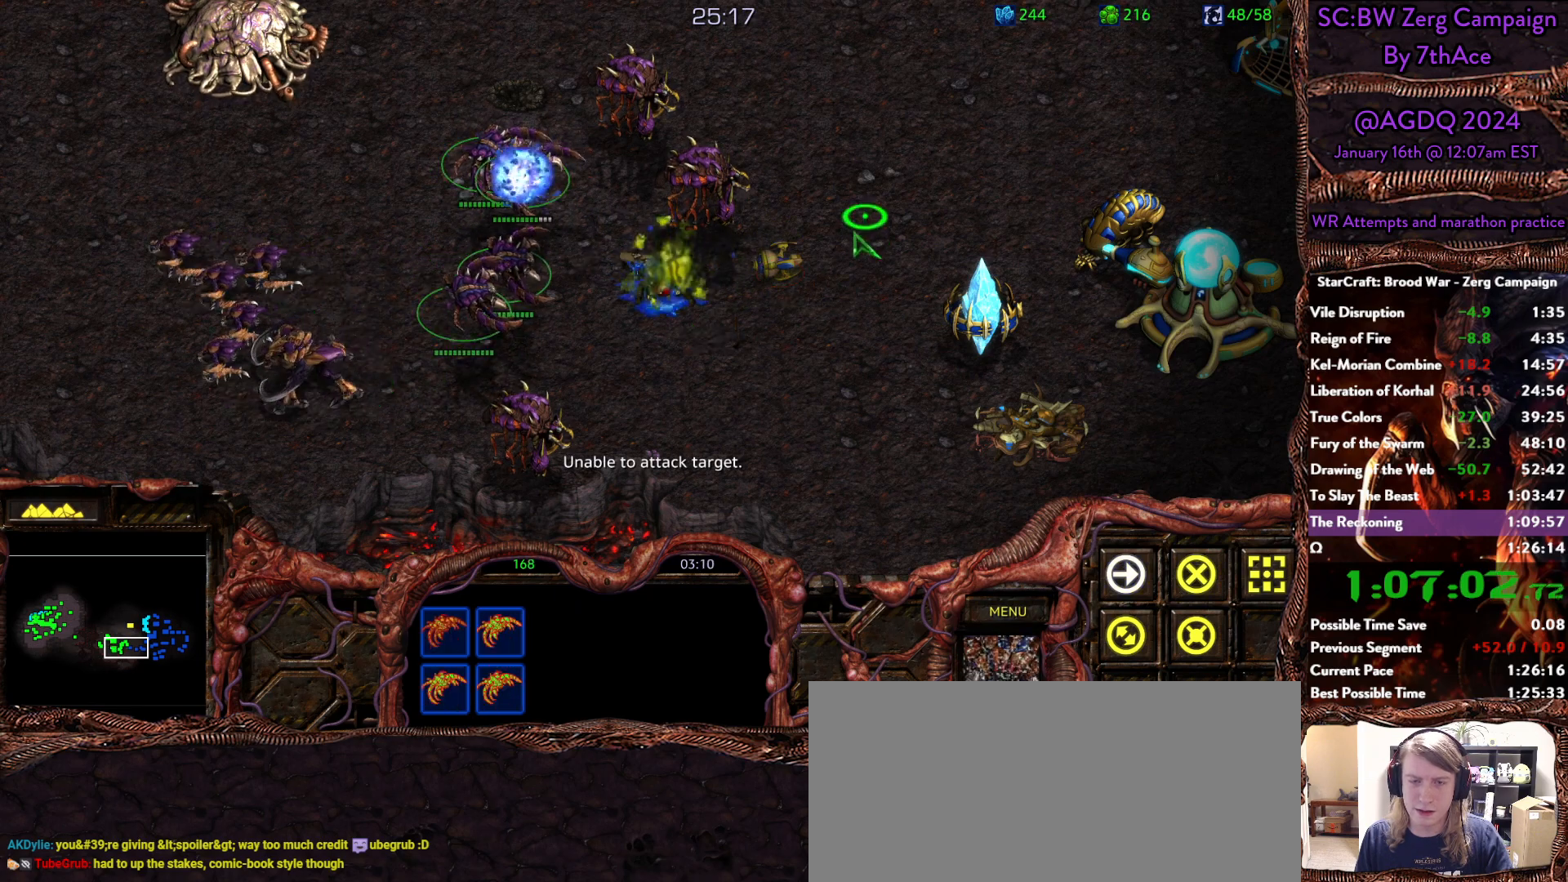
{"keys": [], "mouse": [], "events": [[133, "mouse_right", "up"], [183, "mouse_right", "down"], [317, "mouse_right", "up"], [367, "mouse_right", "down"], [500, "mouse_right", "up"]]}
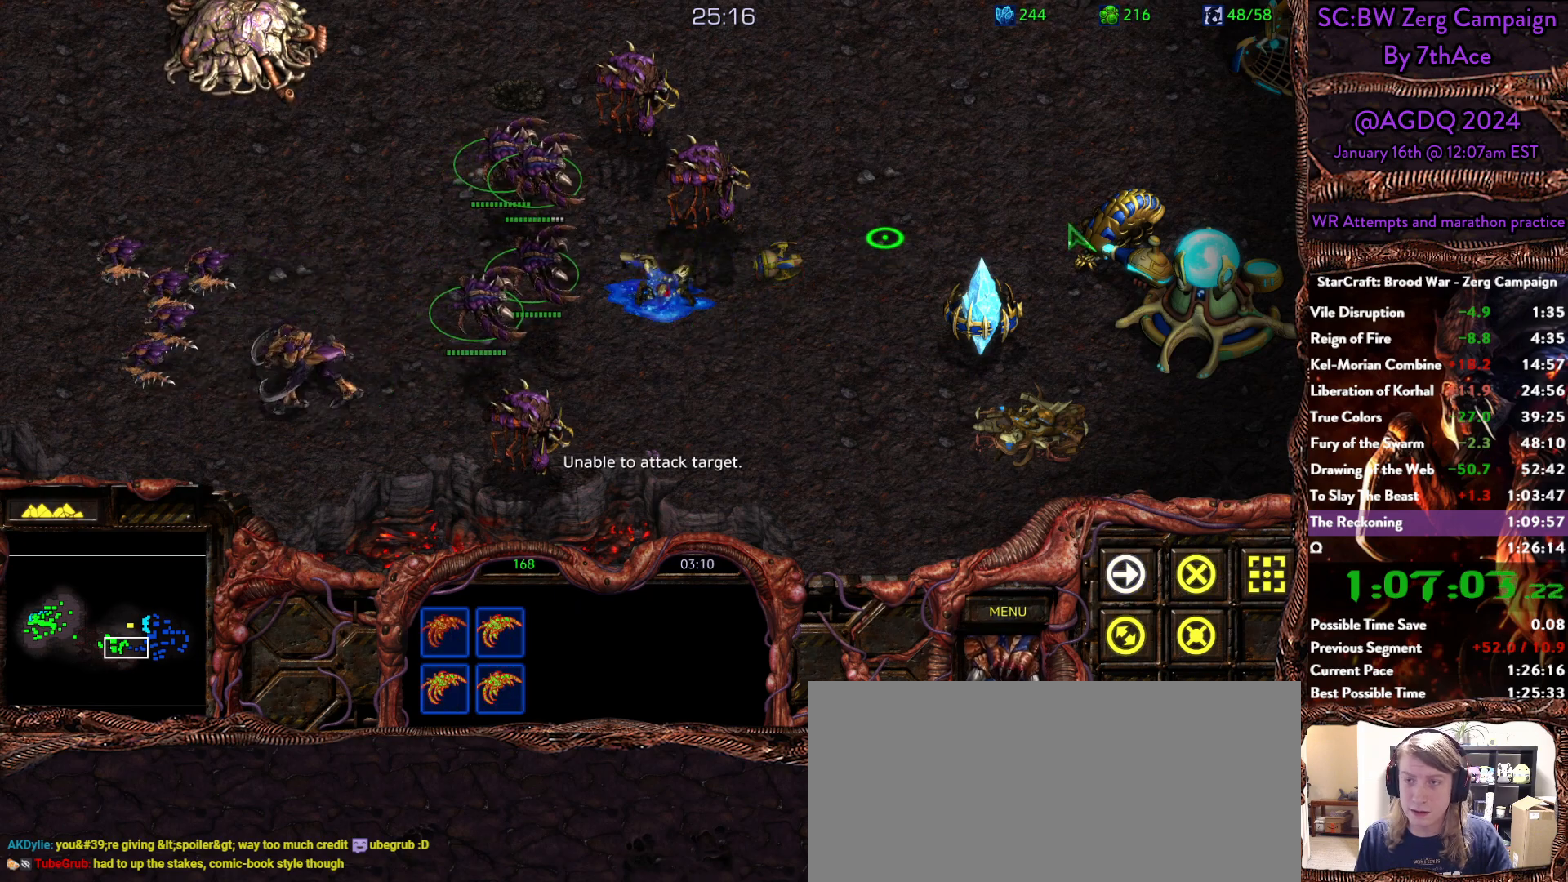
{"keys": ["a"], "mouse": [], "events": [[433, "a", "down"]]}
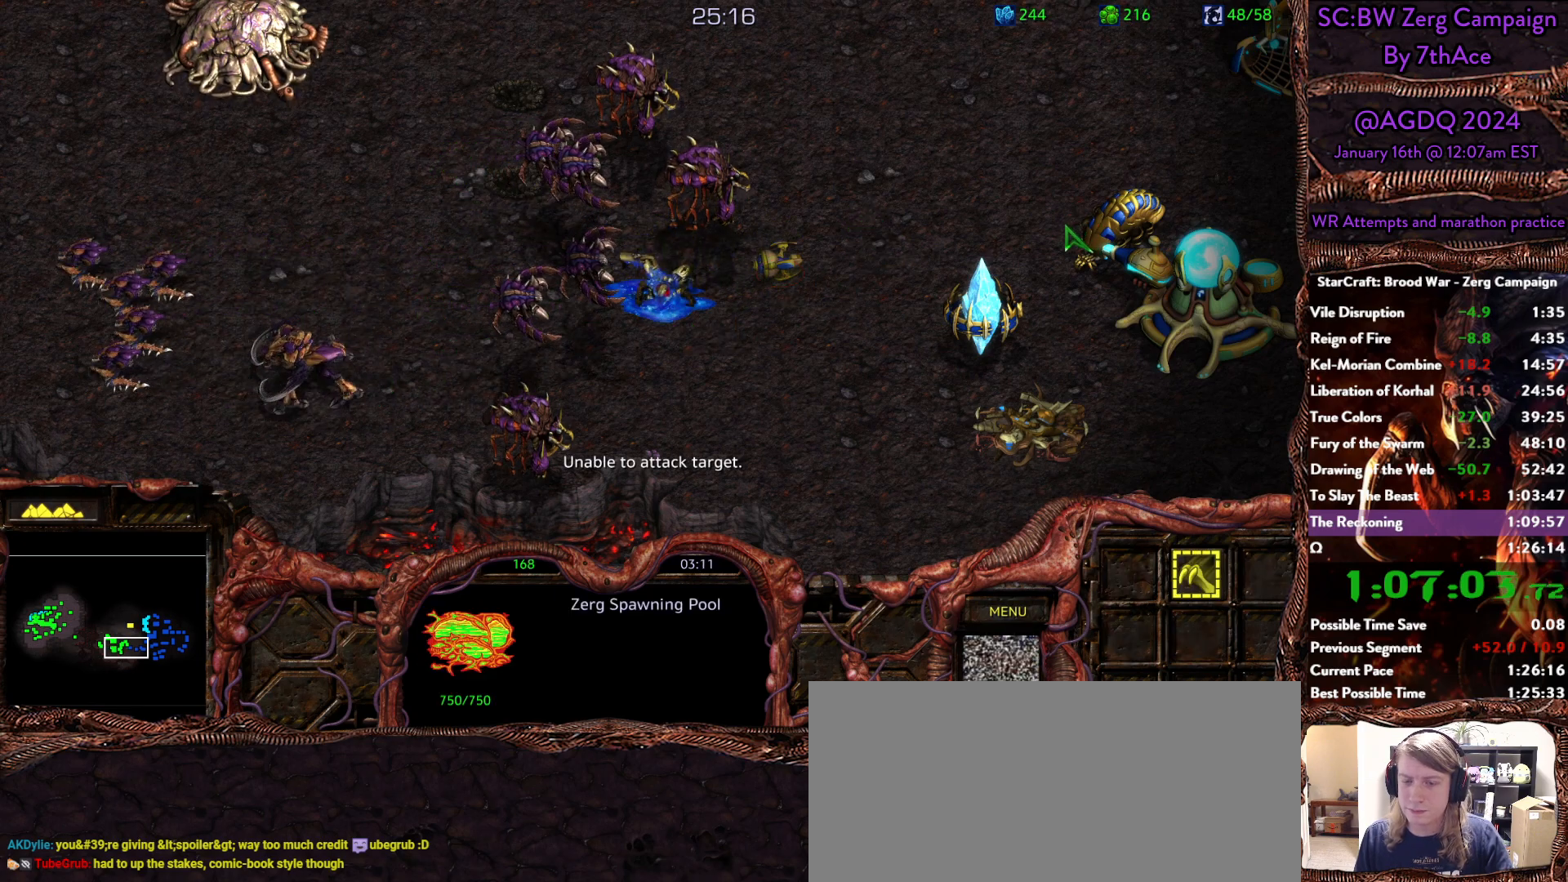
{"keys": [], "mouse": [], "events": [[17, "a", "up"], [383, "s", "down"], [483, "s", "up"]]}
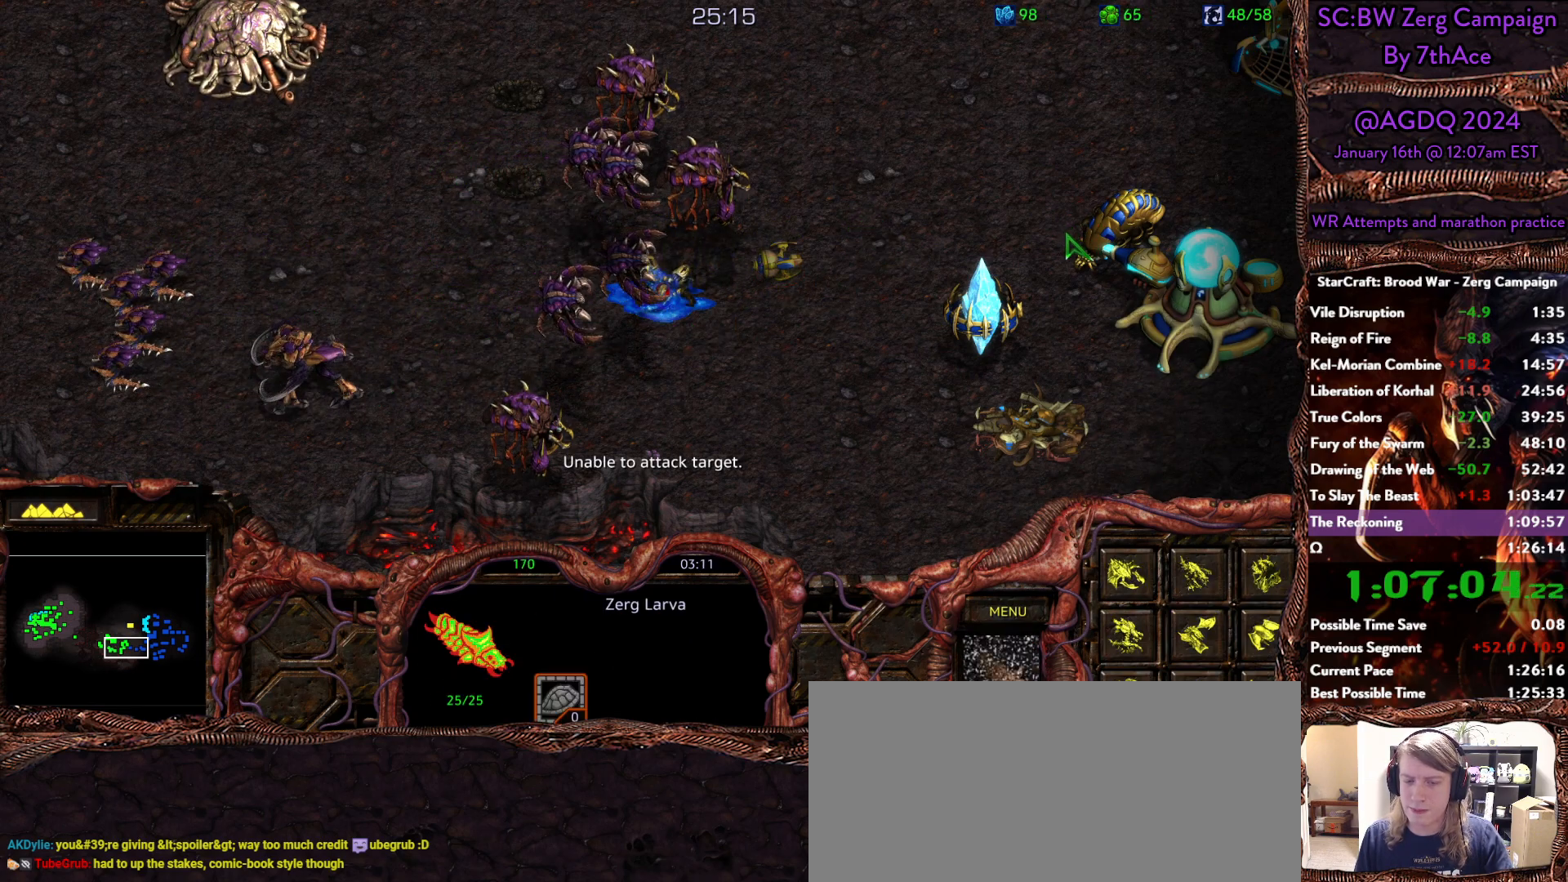
{"keys": [], "mouse": []}
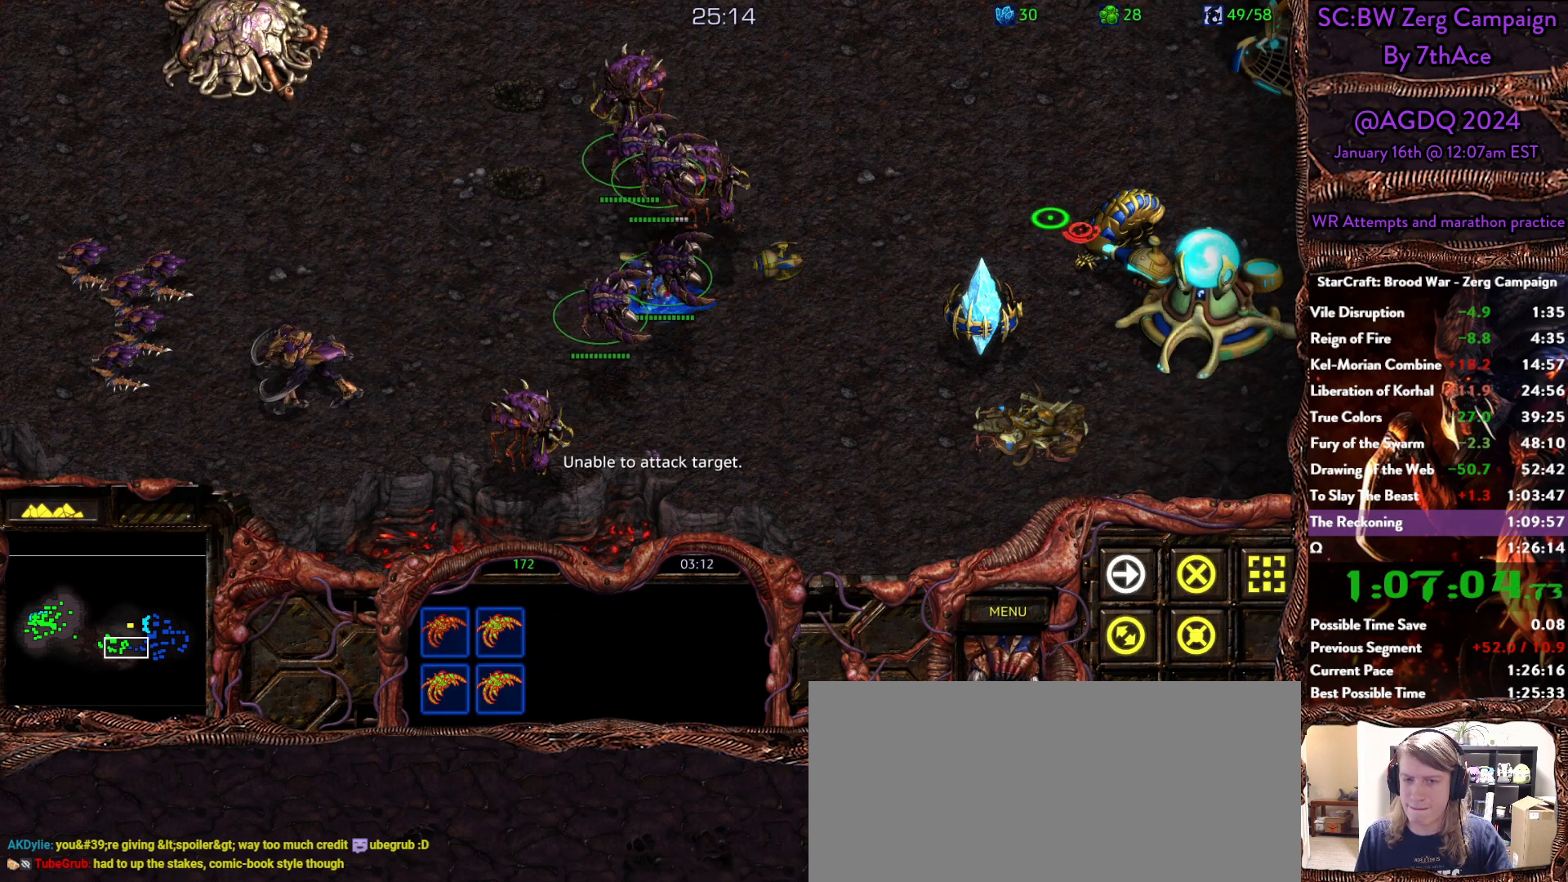
{"keys": ["a"], "mouse": [], "events": [[367, "a", "down"]]}
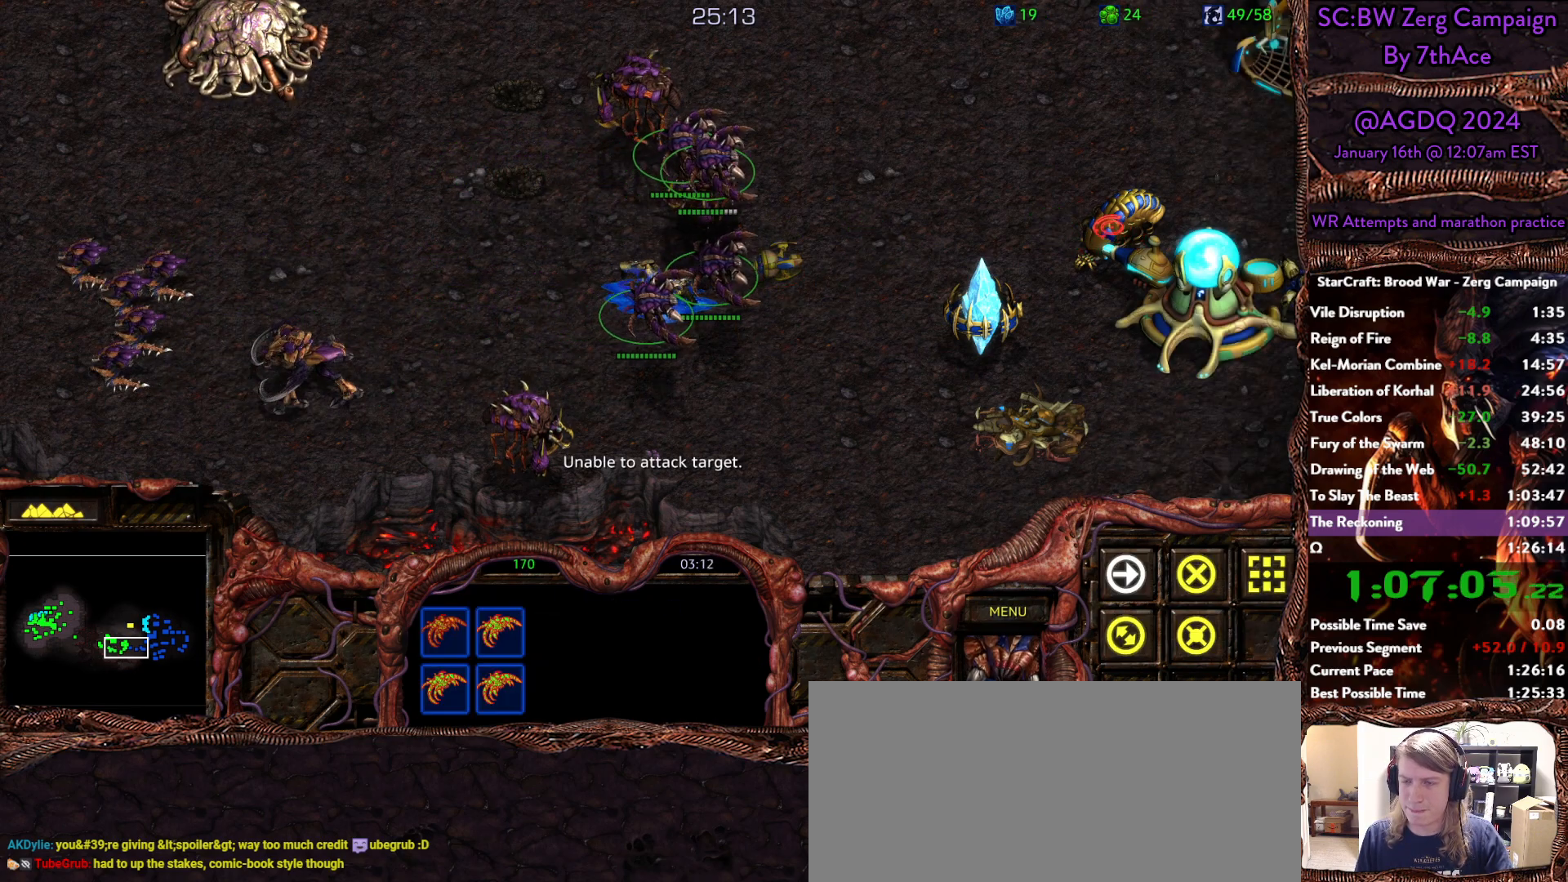
{"keys": [], "mouse": [], "events": [[17, "a", "up"], [17, "mouse_left", "down"], [67, "mouse_left", "up"]]}
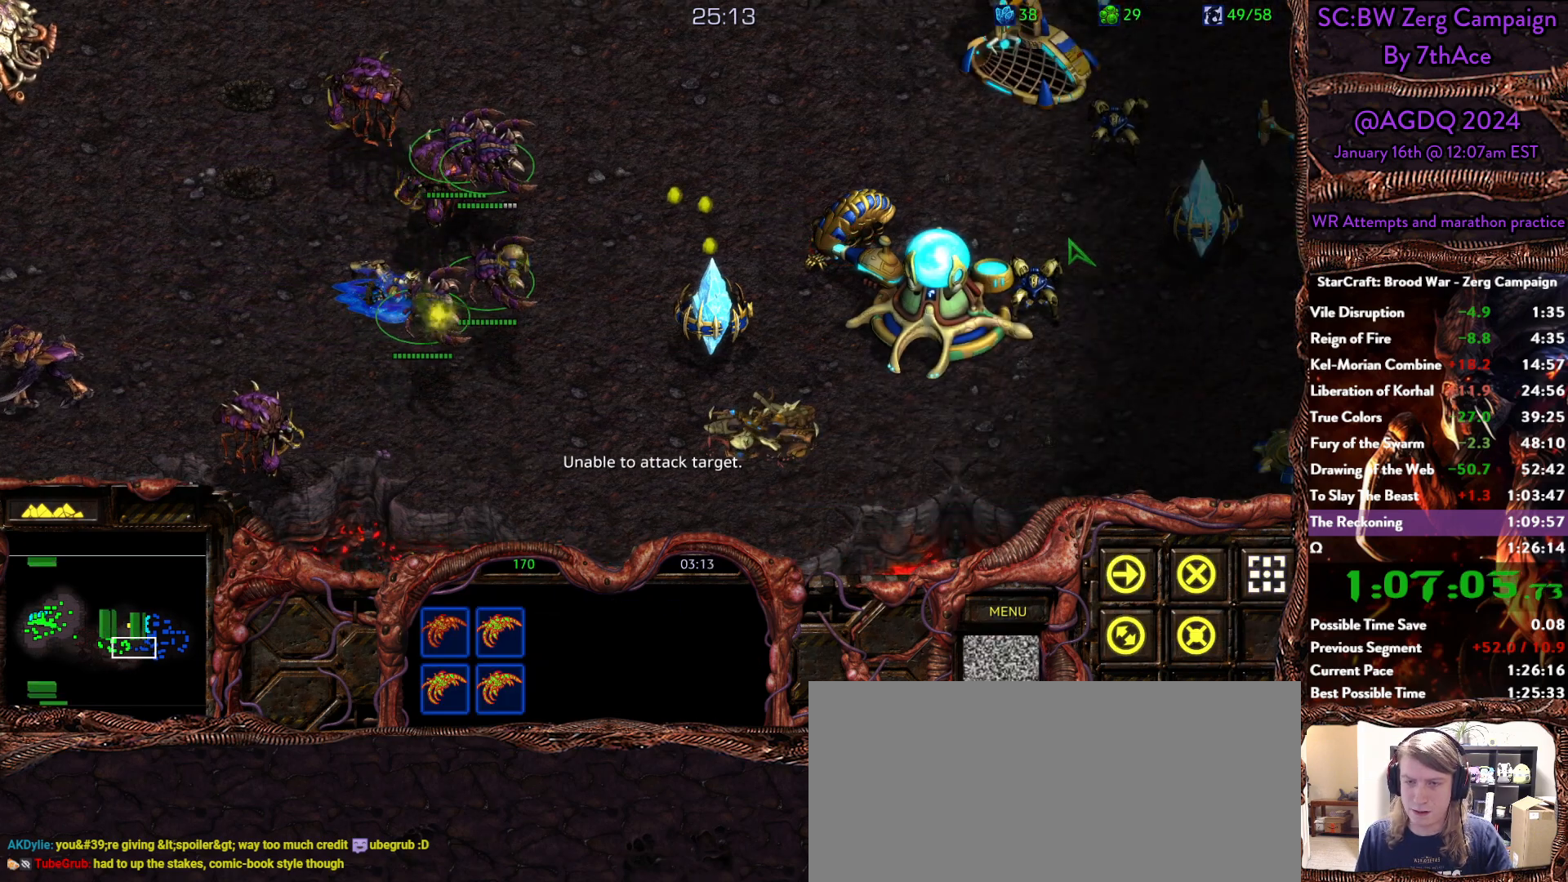
{"keys": [], "mouse": [], "events": [[367, "mouse_right", "down"], [500, "mouse_right", "up"]]}
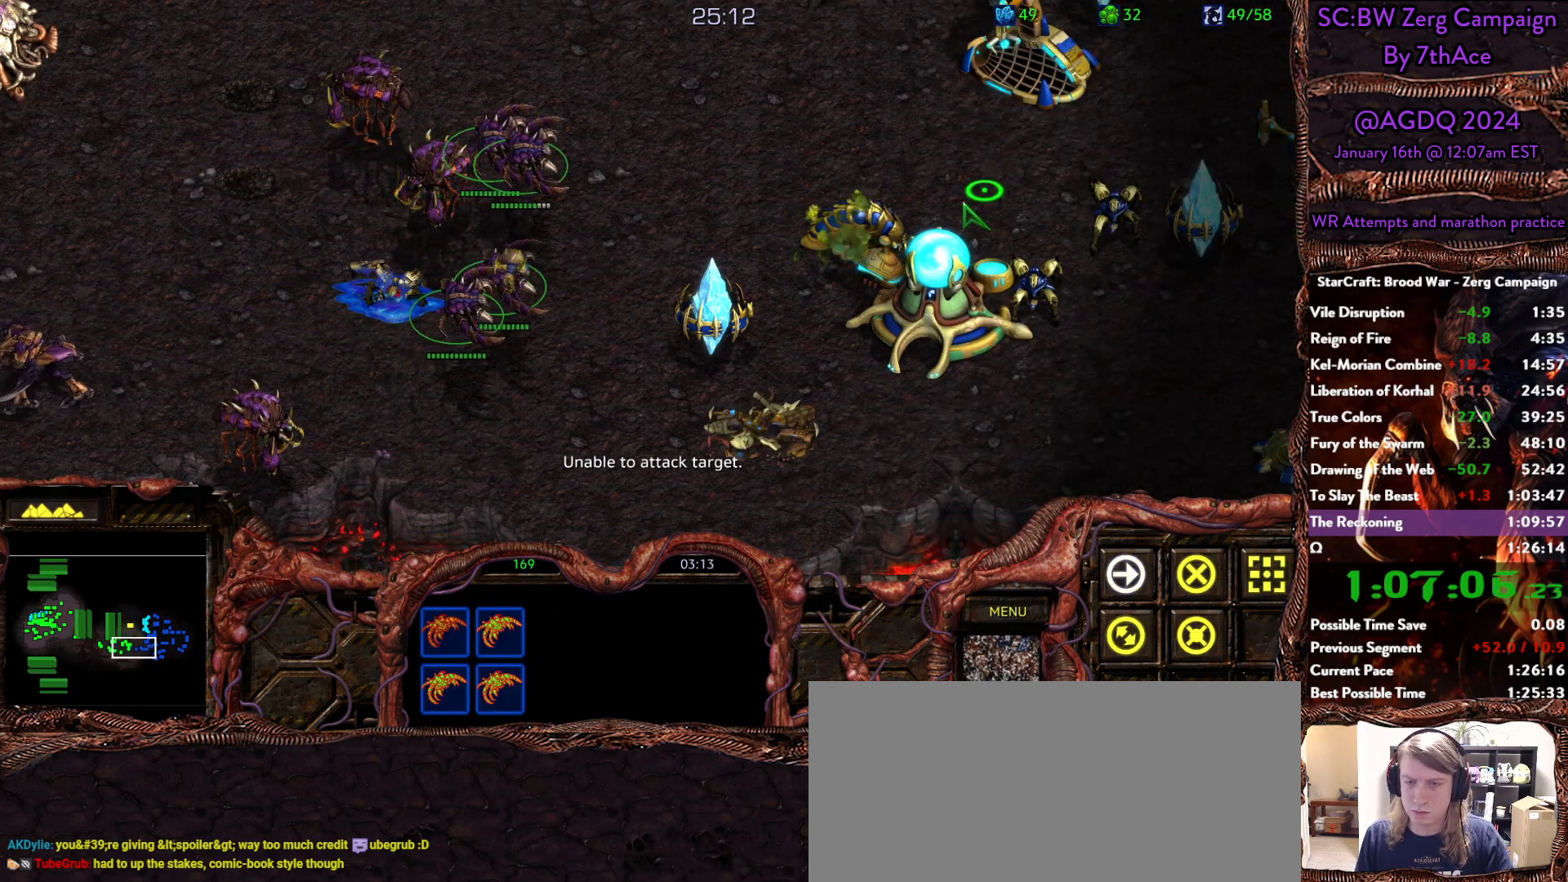
{"keys": [], "mouse": [], "events": [[150, "a", "down"], [283, "mouse_left", "down"], [333, "a", "up"], [333, "mouse_left", "up"]]}
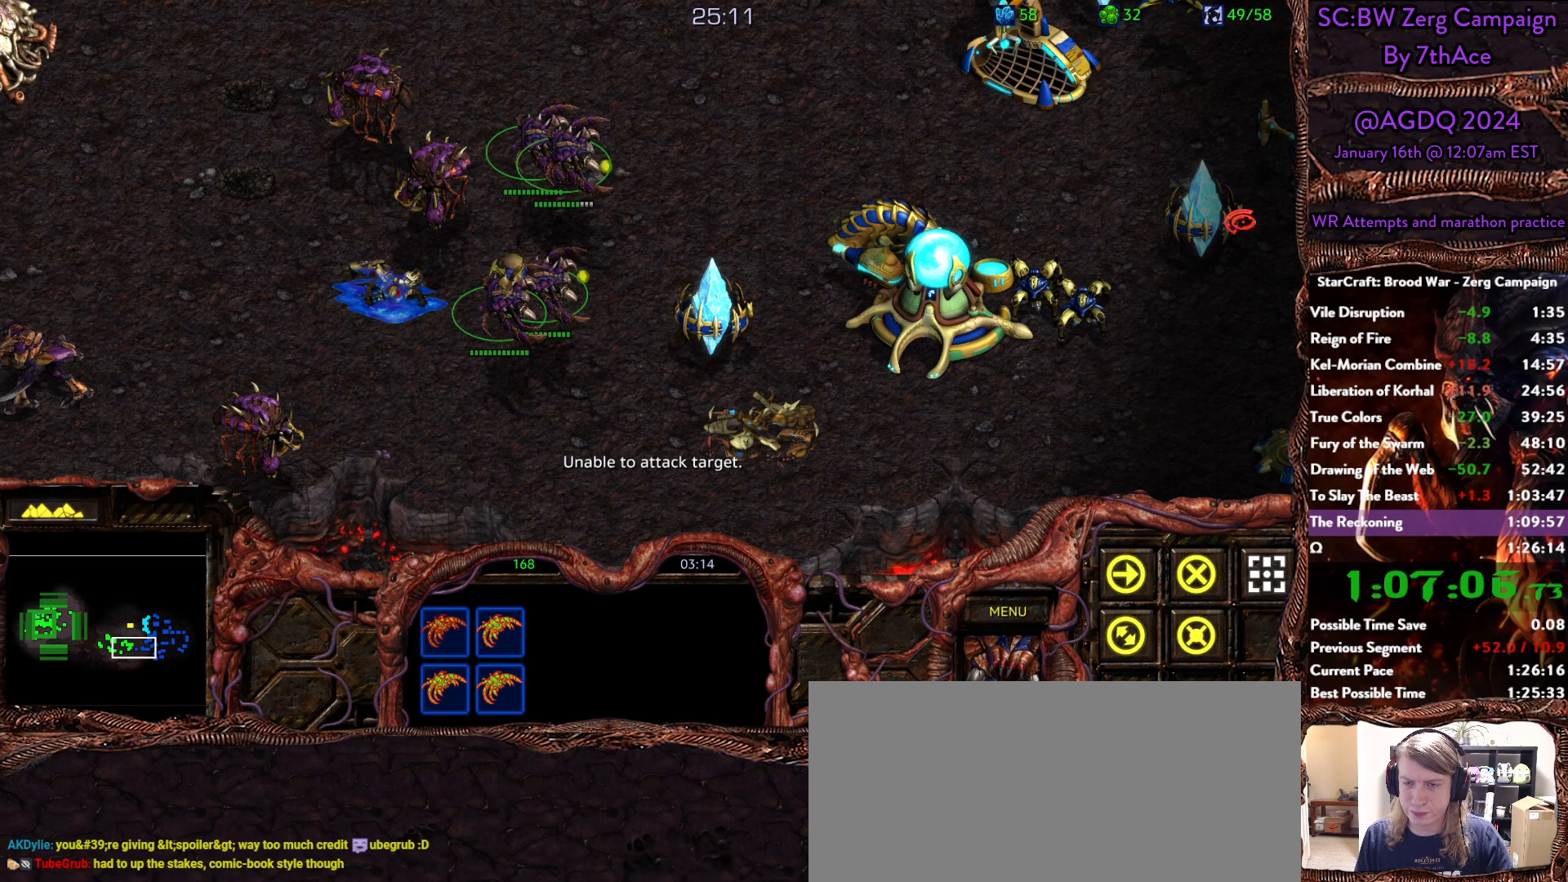
{"keys": [], "mouse": ["left"], "events": [[433, "mouse_left", "down"]]}
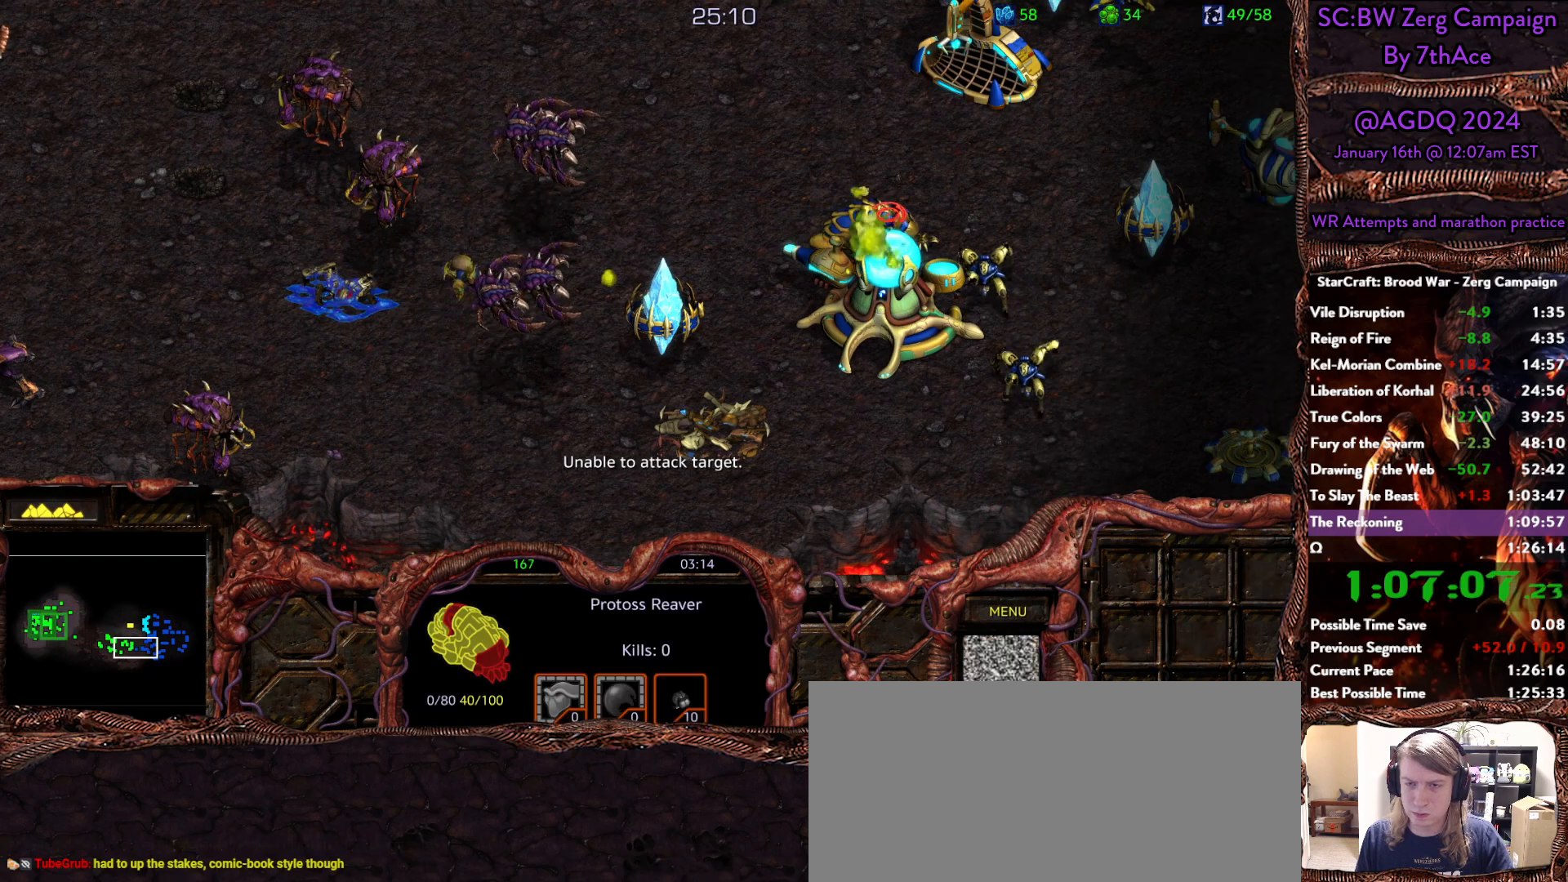
{"keys": [], "mouse": [], "events": [[33, "mouse_left", "up"]]}
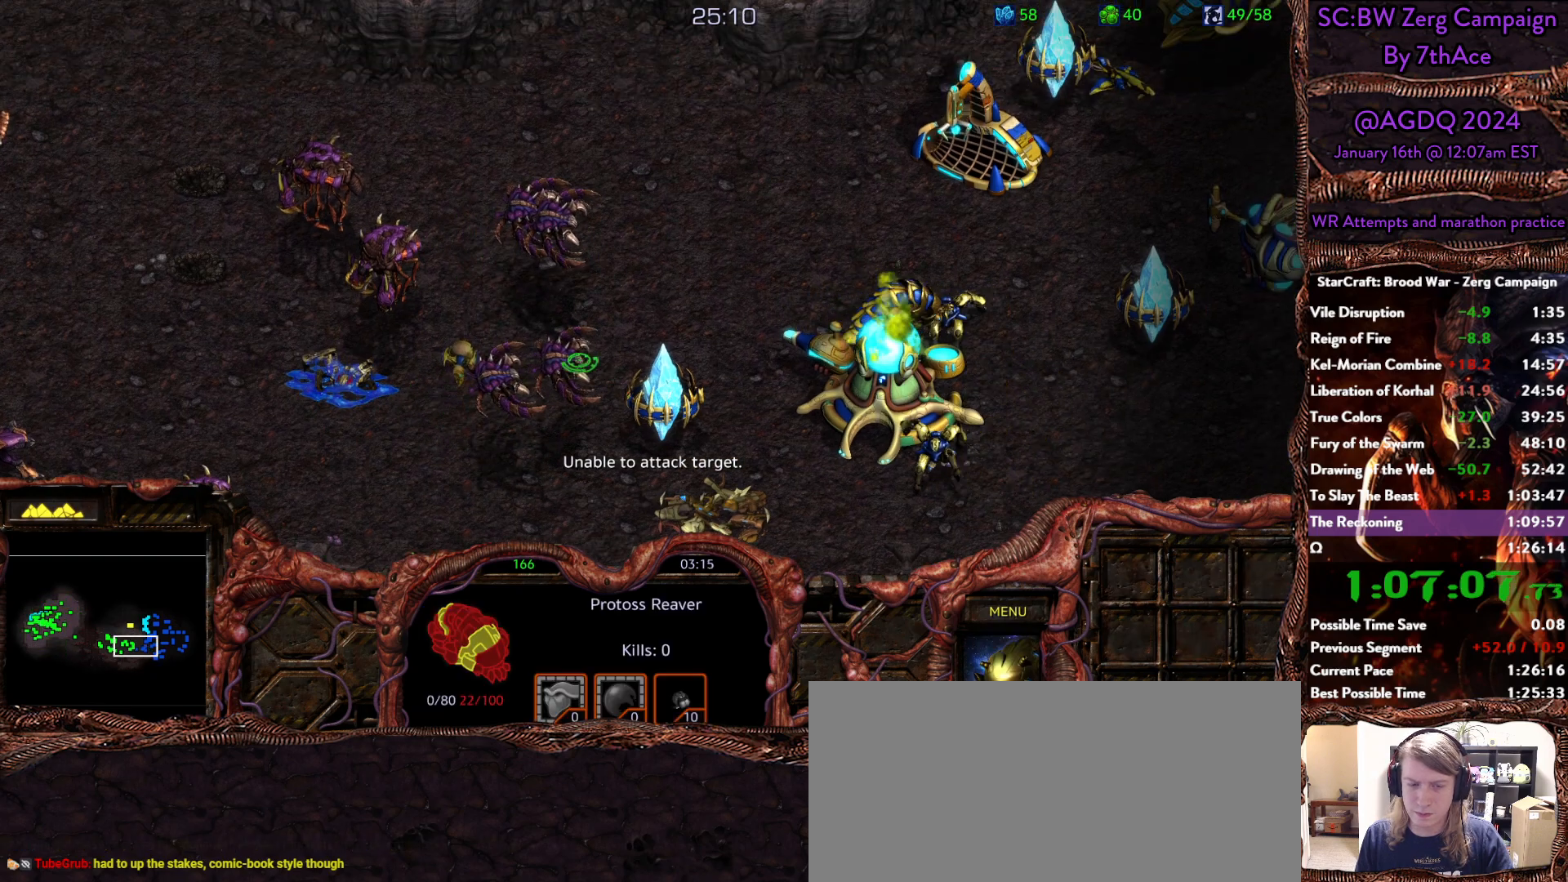
{"keys": [], "mouse": ["right"]}
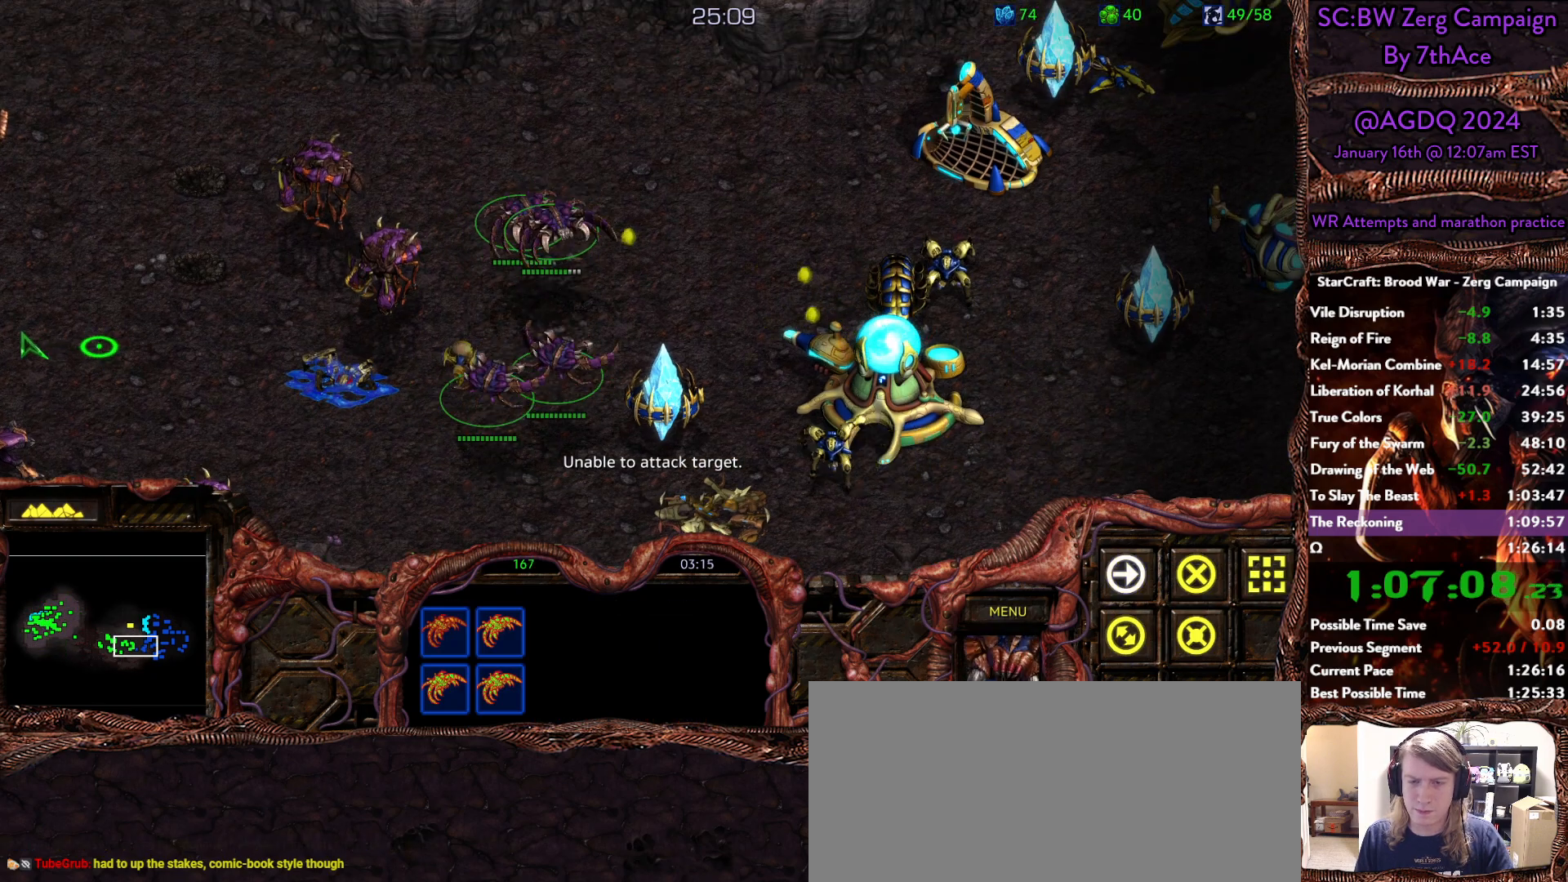
{"keys": [], "mouse": ["right"], "events": [[150, "mouse_right", "up"], [200, "mouse_right", "down"], [350, "mouse_right", "up"], [400, "mouse_right", "down"]]}
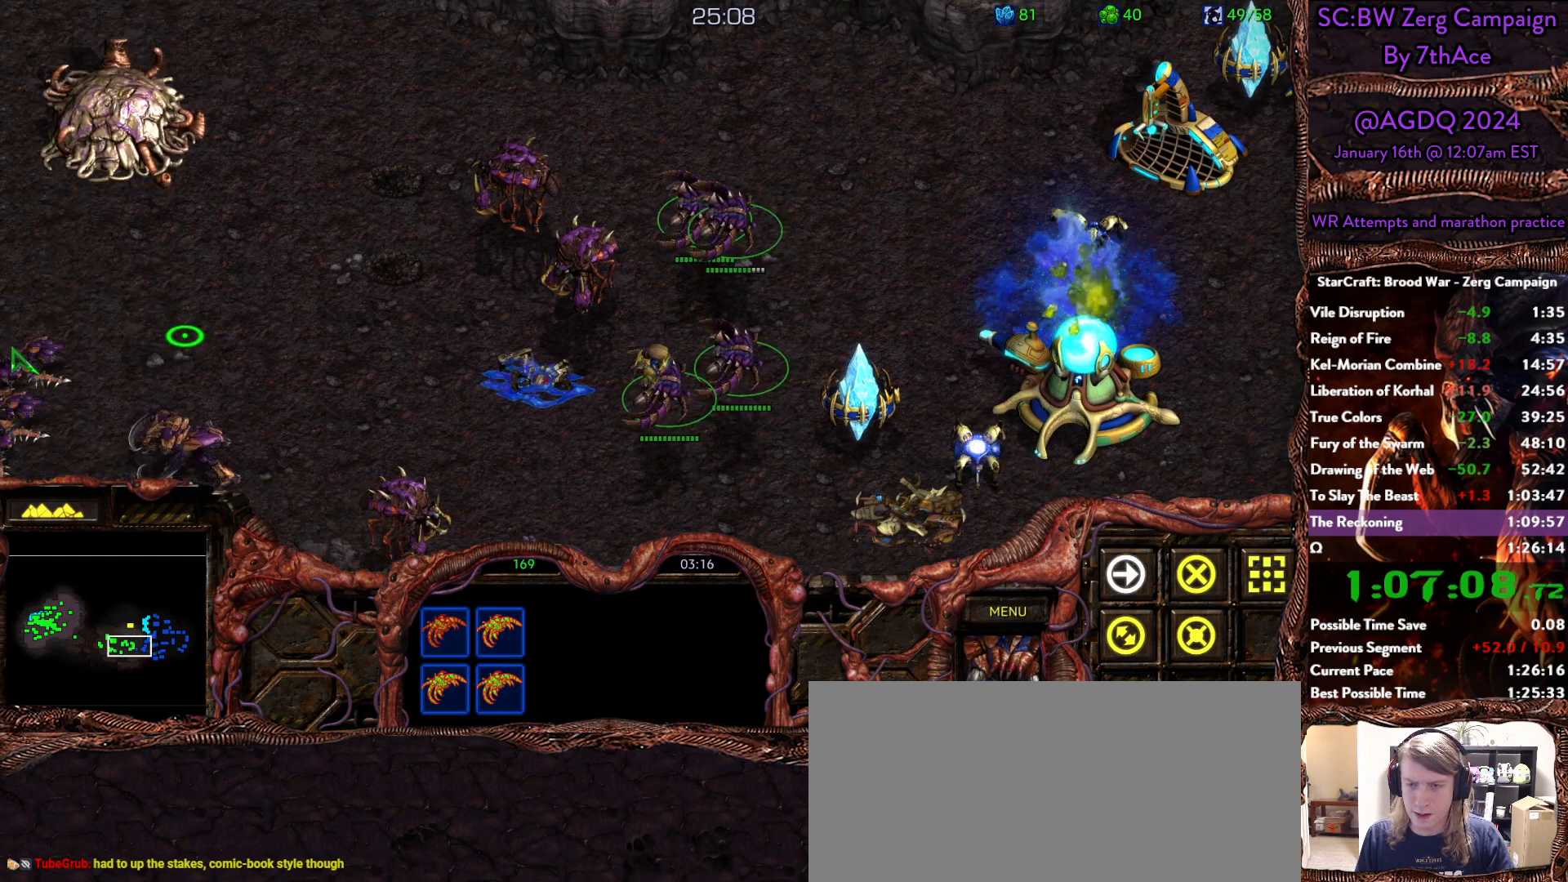
{"keys": [], "mouse": ["right"], "events": [[33, "mouse_right", "up"], [83, "mouse_right", "down"], [183, "mouse_right", "up"], [317, "mouse_right", "down"], [400, "mouse_right", "up"], [450, "mouse_right", "down"]]}
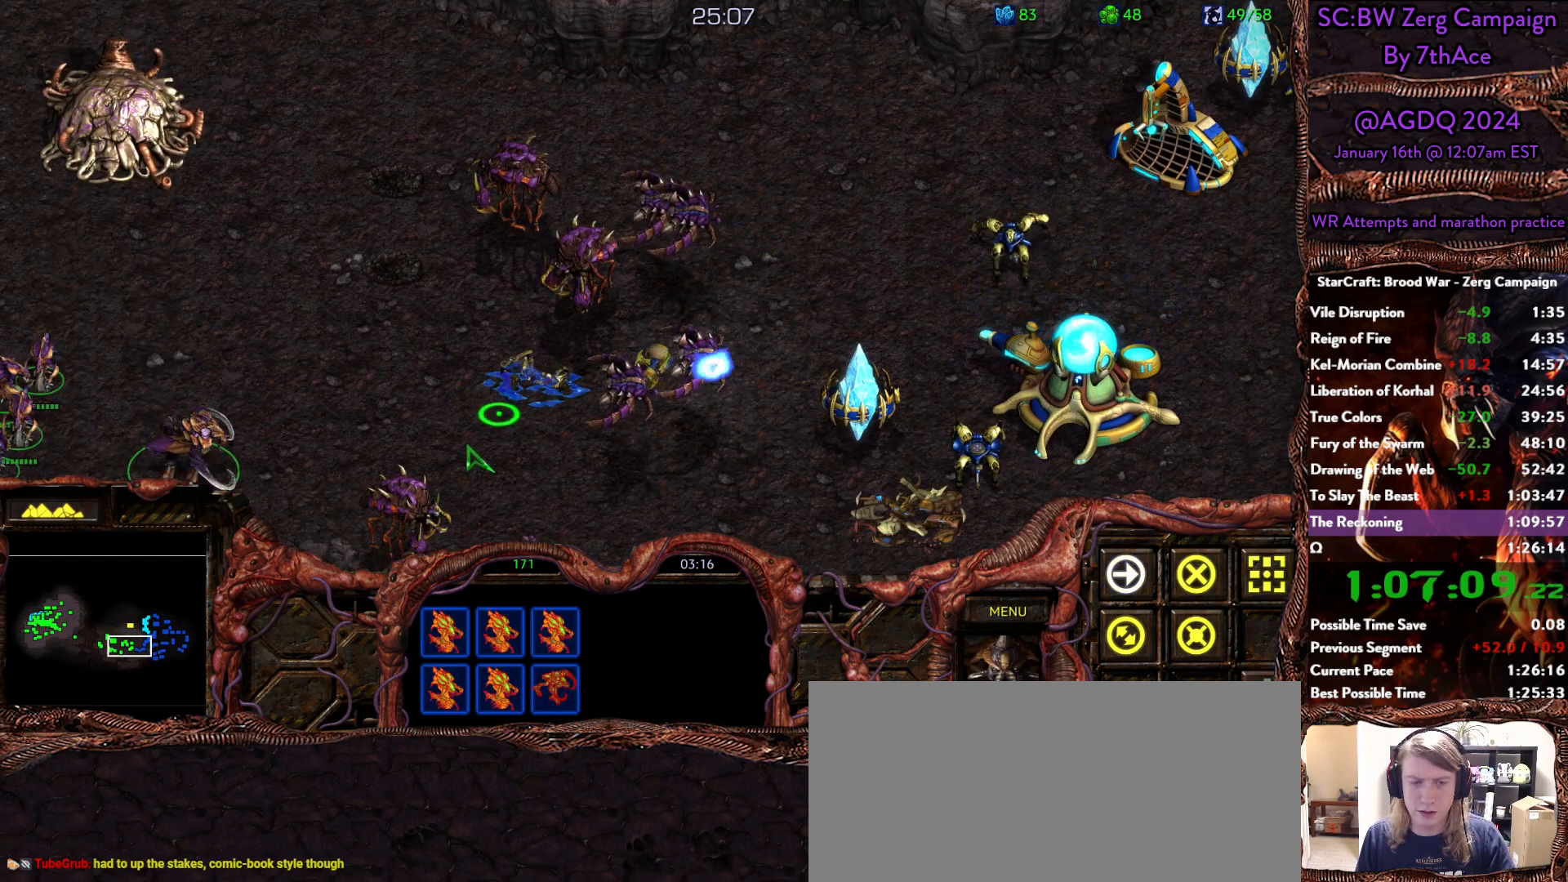
{"keys": [], "mouse": [], "events": [[100, "mouse_right", "up"]]}
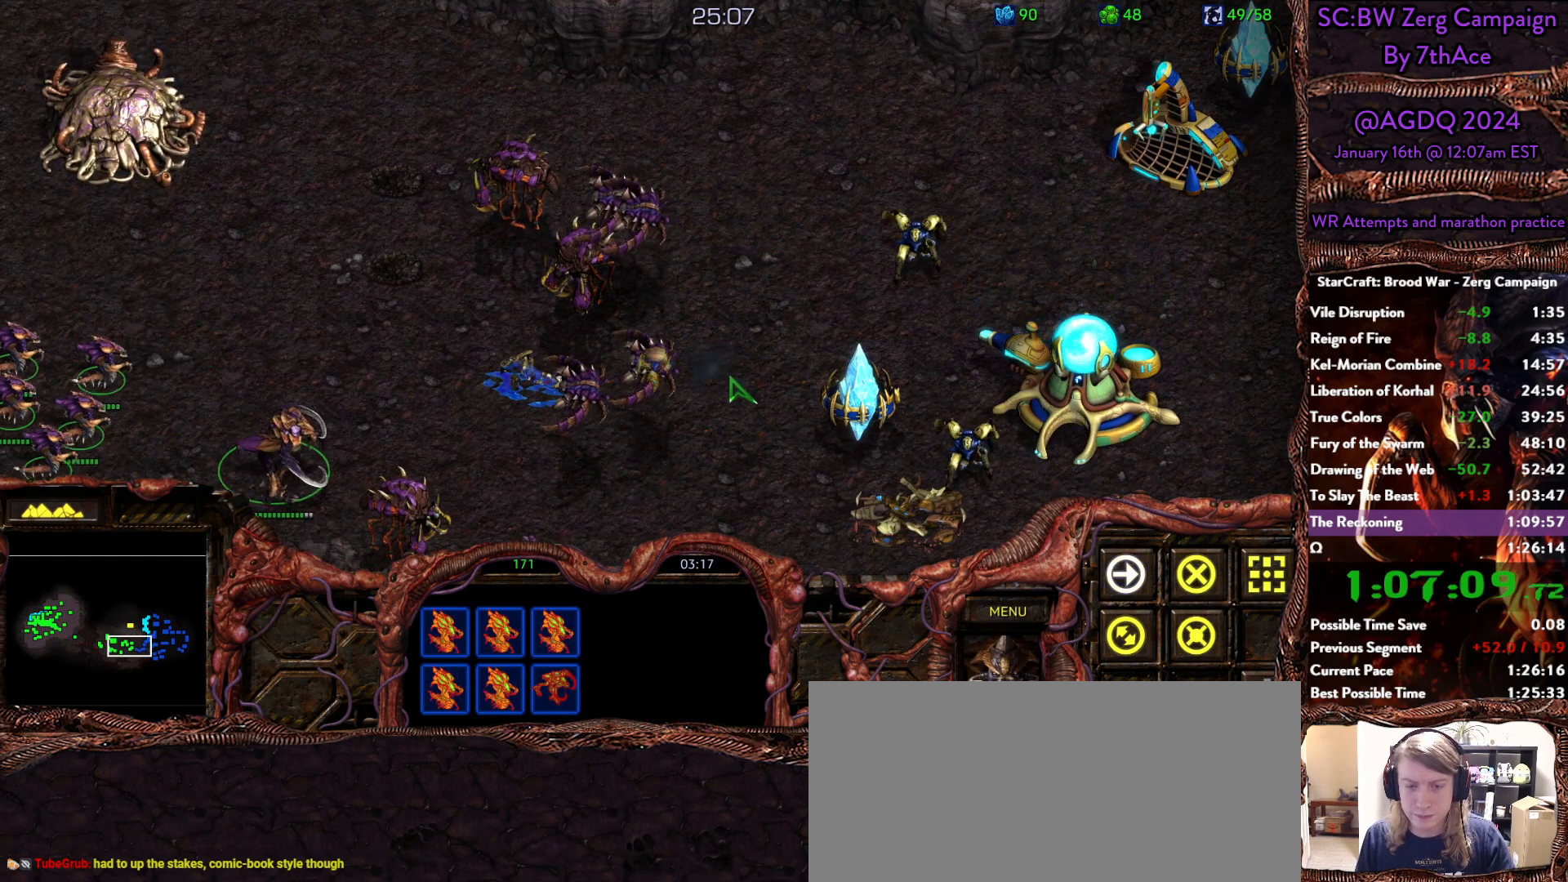
{"keys": [], "mouse": ["right"], "events": [[200, "mouse_right", "down"], [350, "mouse_right", "up"], [483, "mouse_right", "down"]]}
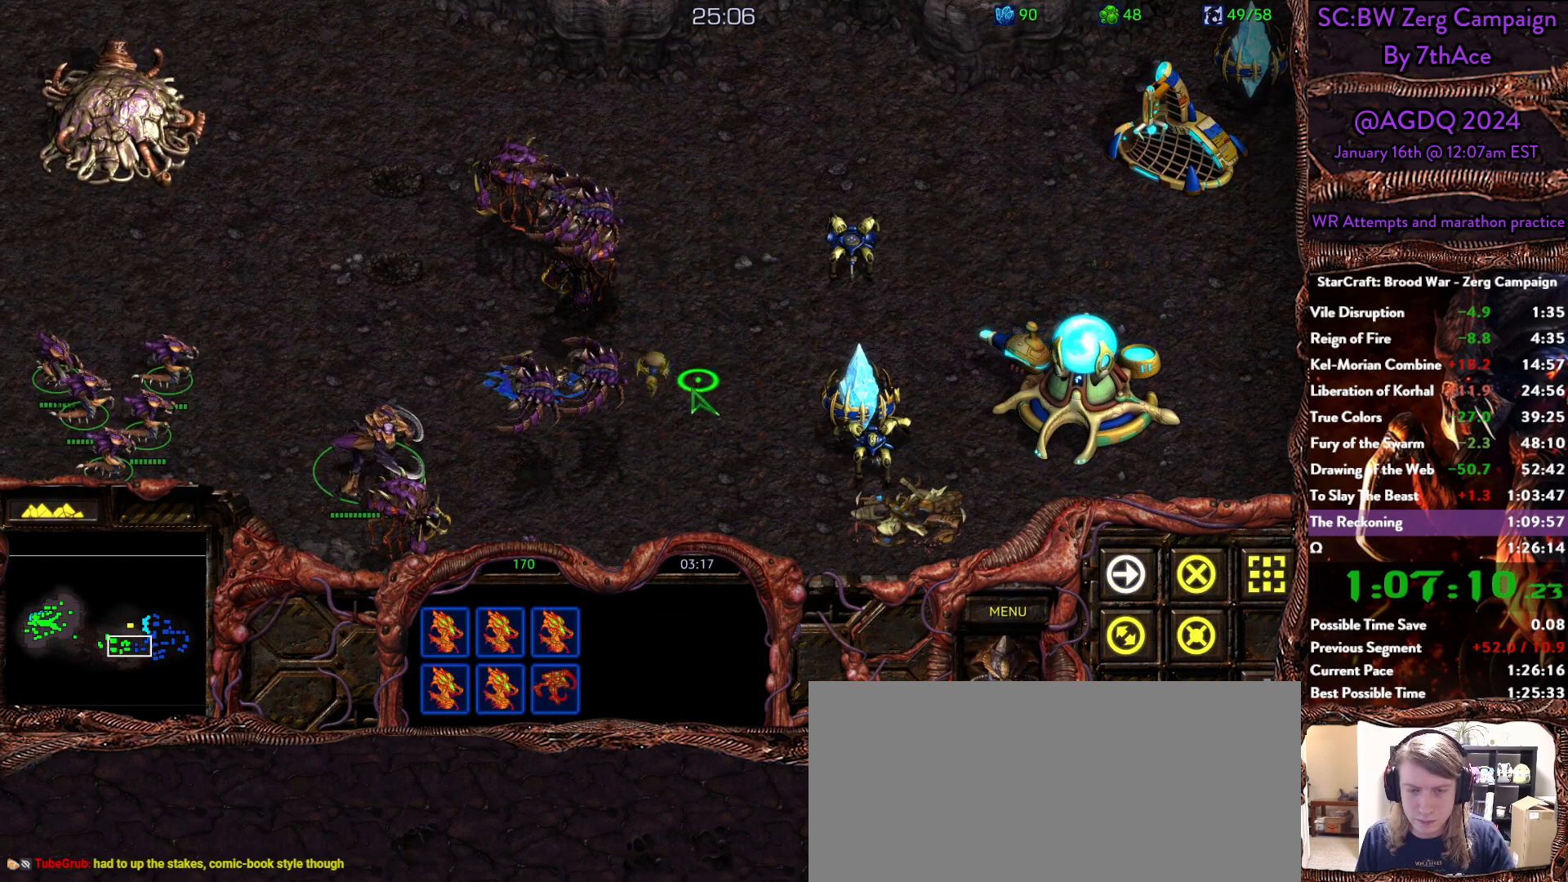
{"keys": [], "mouse": [], "events": [[117, "mouse_right", "up"], [267, "a", "down"], [450, "a", "up"]]}
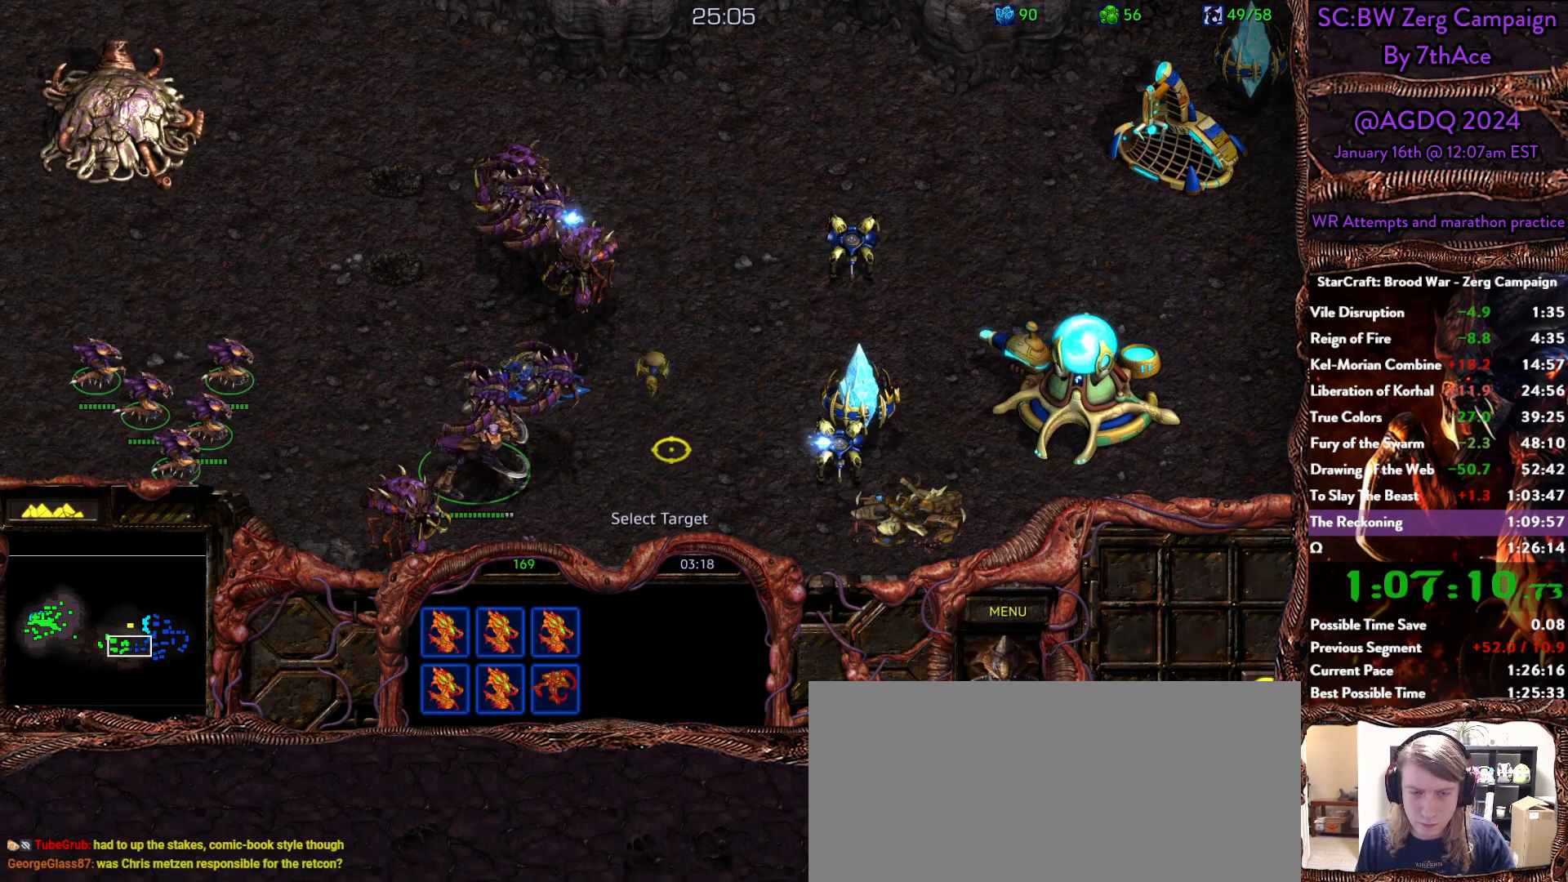
{"keys": [], "mouse": [], "events": [[333, "mouse_left", "down"], [417, "mouse_left", "up"]]}
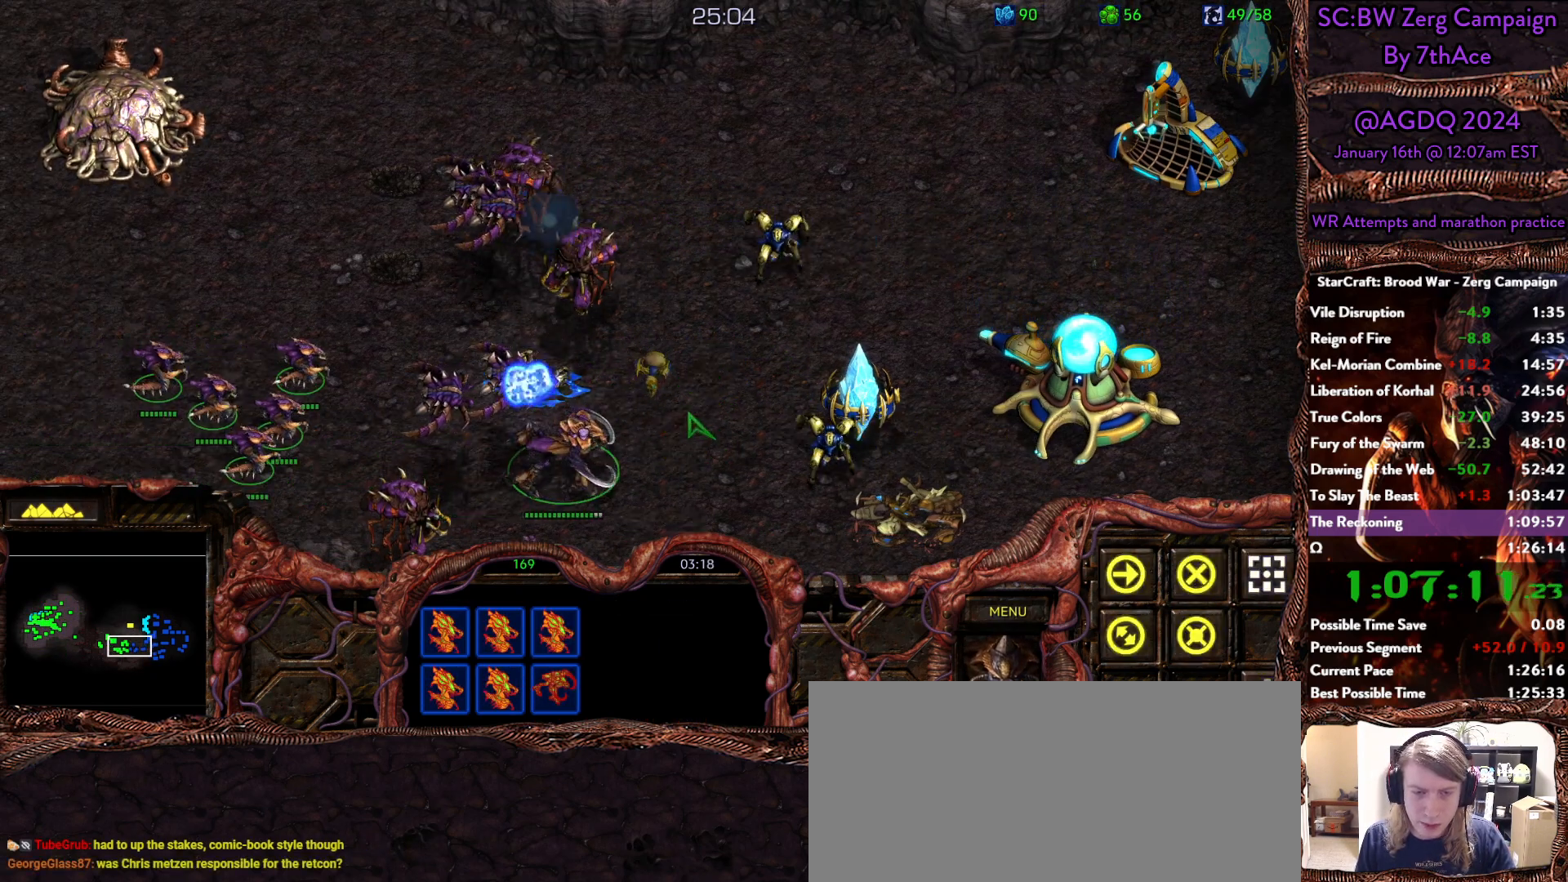
{"keys": ["ctrl"], "mouse": [], "events": [[350, "ctrl", "down"], [400, "mouse_left", "down"], [483, "mouse_left", "up"]]}
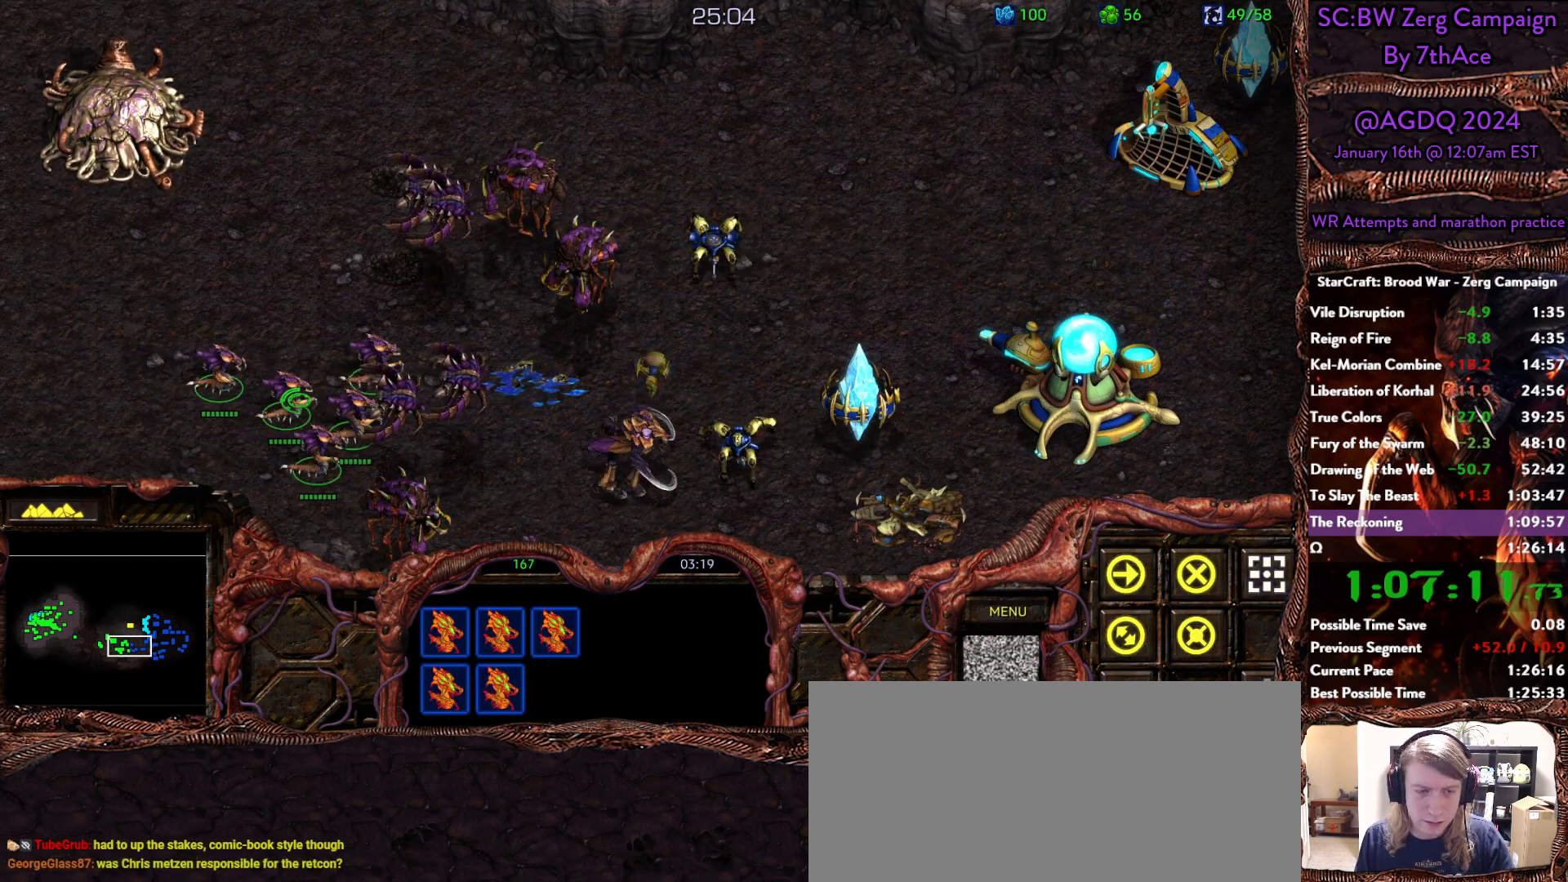
{"keys": [], "mouse": ["right"], "events": [[217, "ctrl", "up"], [317, "mouse_right", "down"], [450, "mouse_right", "up"], [500, "mouse_right", "down"]]}
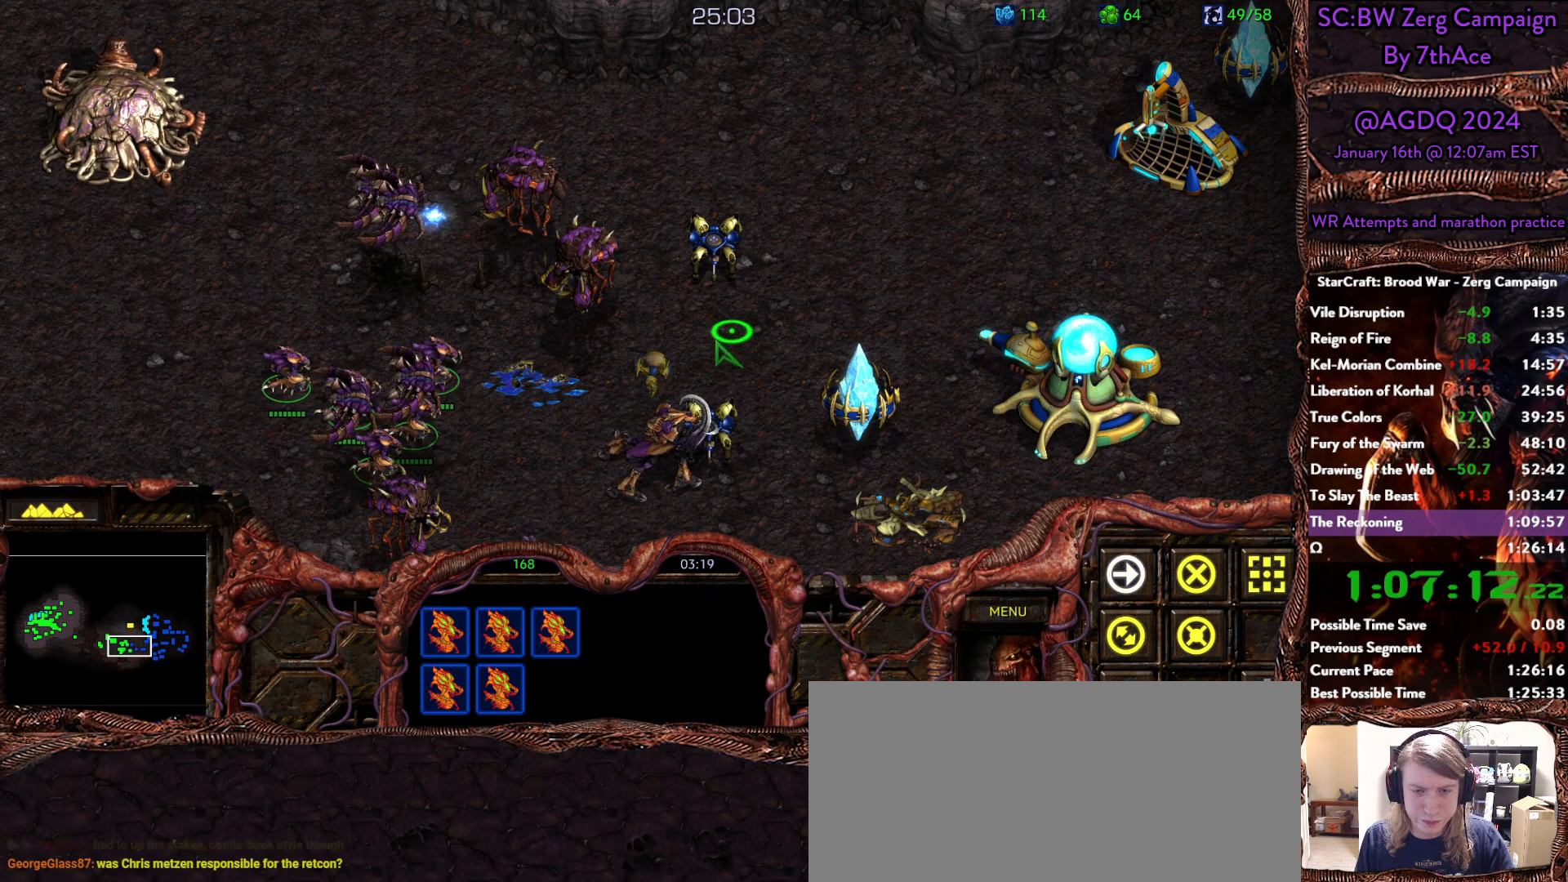
{"keys": ["a"], "mouse": [], "events": [[150, "mouse_right", "up"], [417, "a", "down"]]}